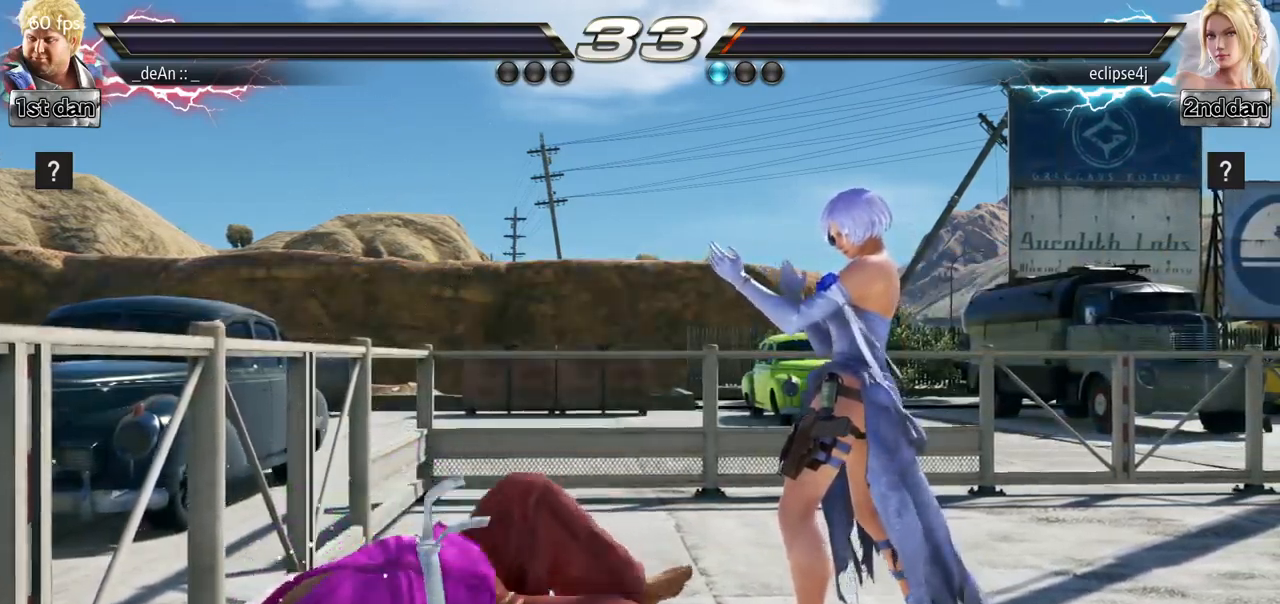
Gameplay with a controller (arcade stick); each line is a JSON object with the inputs held at the frame after it. "events" lists button and stick changes between this image and that frame as [ms after this image, input, new state], when the widget could be followed in between. Not read: L3 R3.
{"buttons": [], "left_stick": "center", "events": [[217, "SQUARE", "down"], [267, "SQUARE", "up"]]}
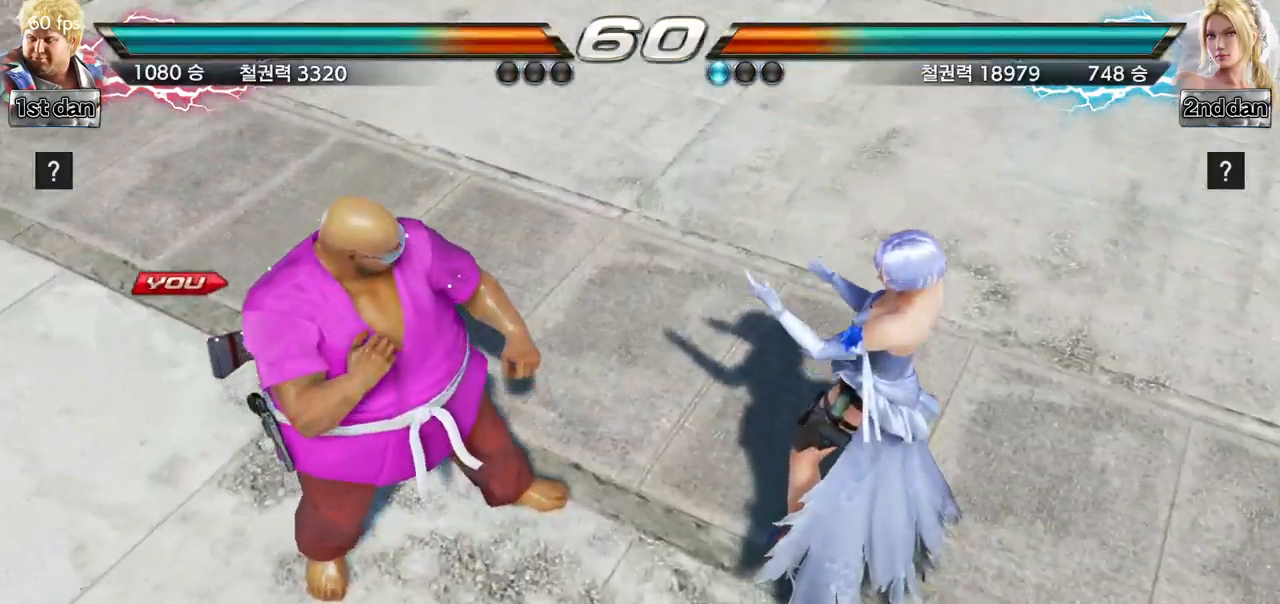
{"buttons": [], "left_stick": "center", "events": []}
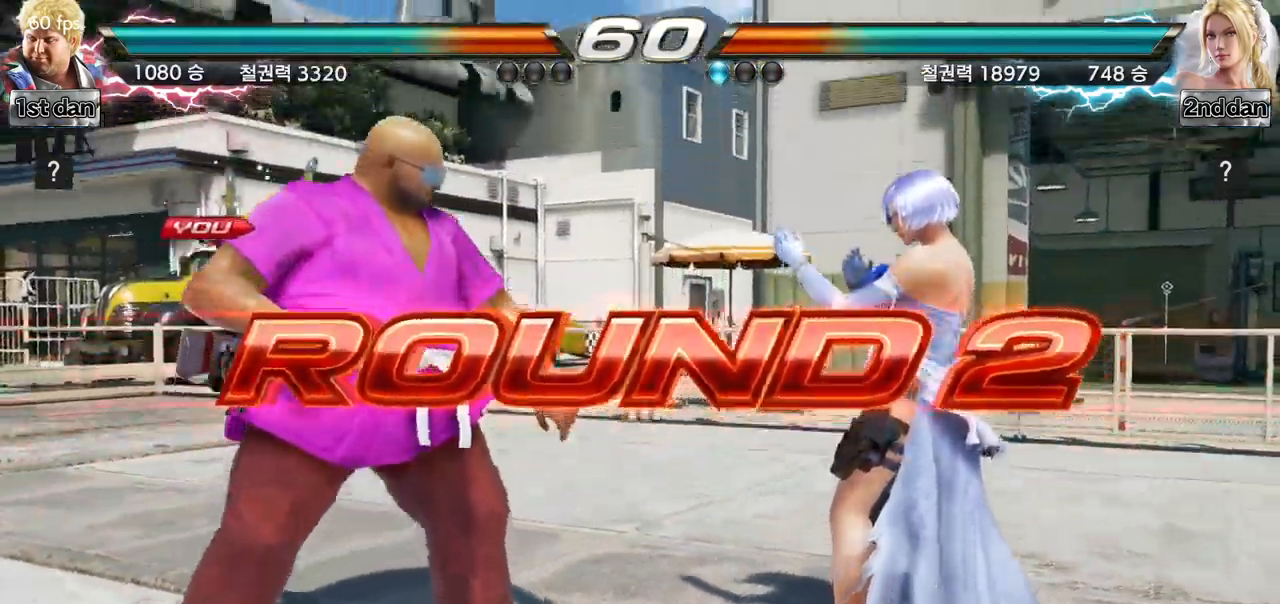
{"buttons": [], "left_stick": "center", "events": []}
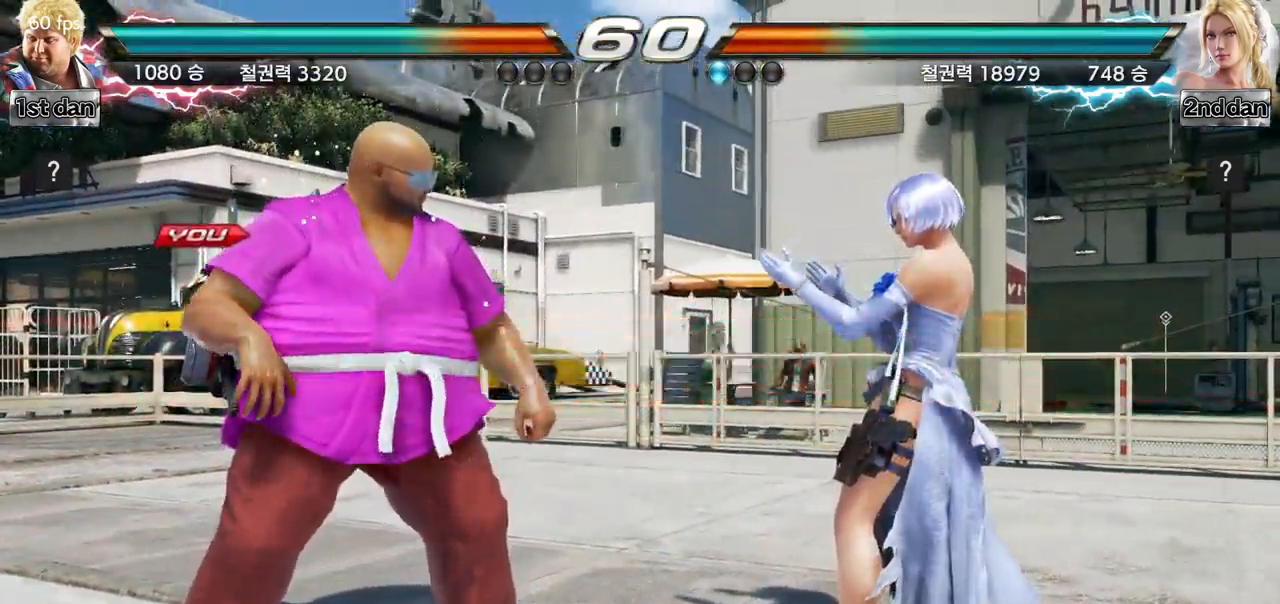
{"buttons": [], "left_stick": "center", "events": []}
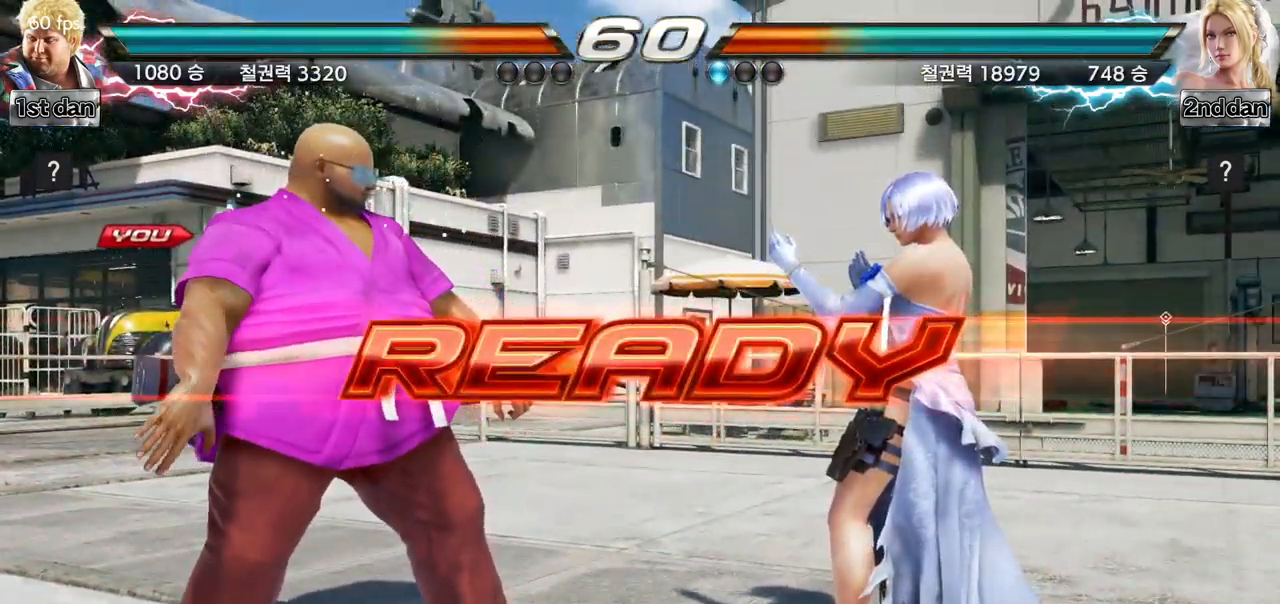
{"buttons": [], "left_stick": "center", "events": [[317, "SQUARE", "down"], [417, "SQUARE", "up"]]}
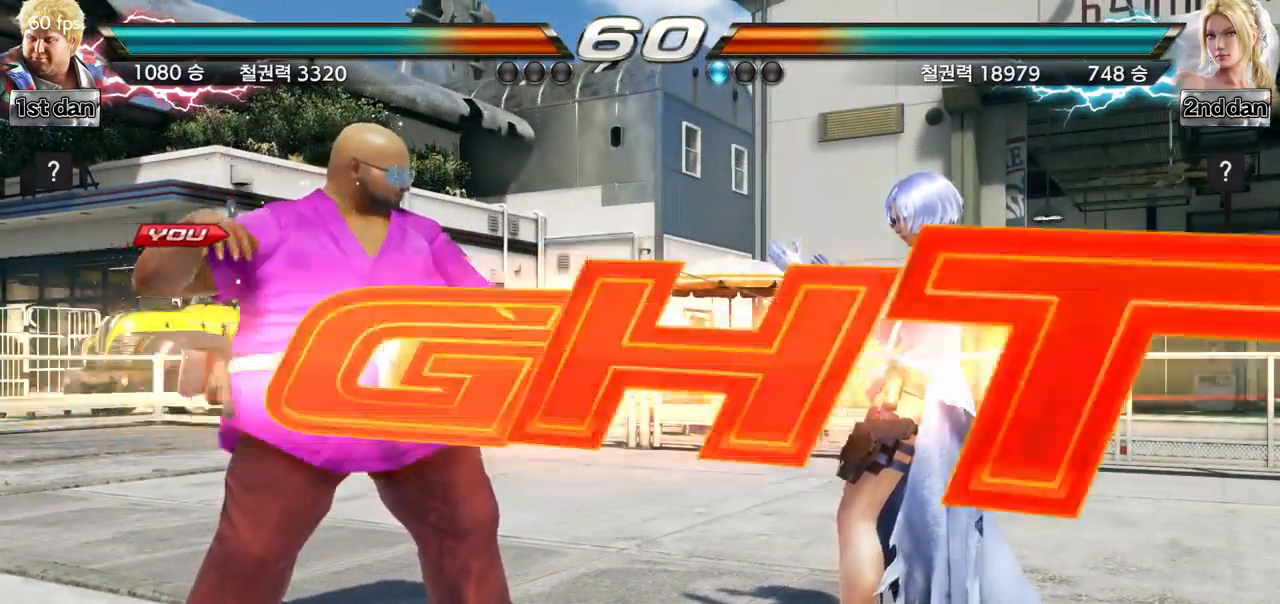
{"buttons": [], "left_stick": "center", "events": []}
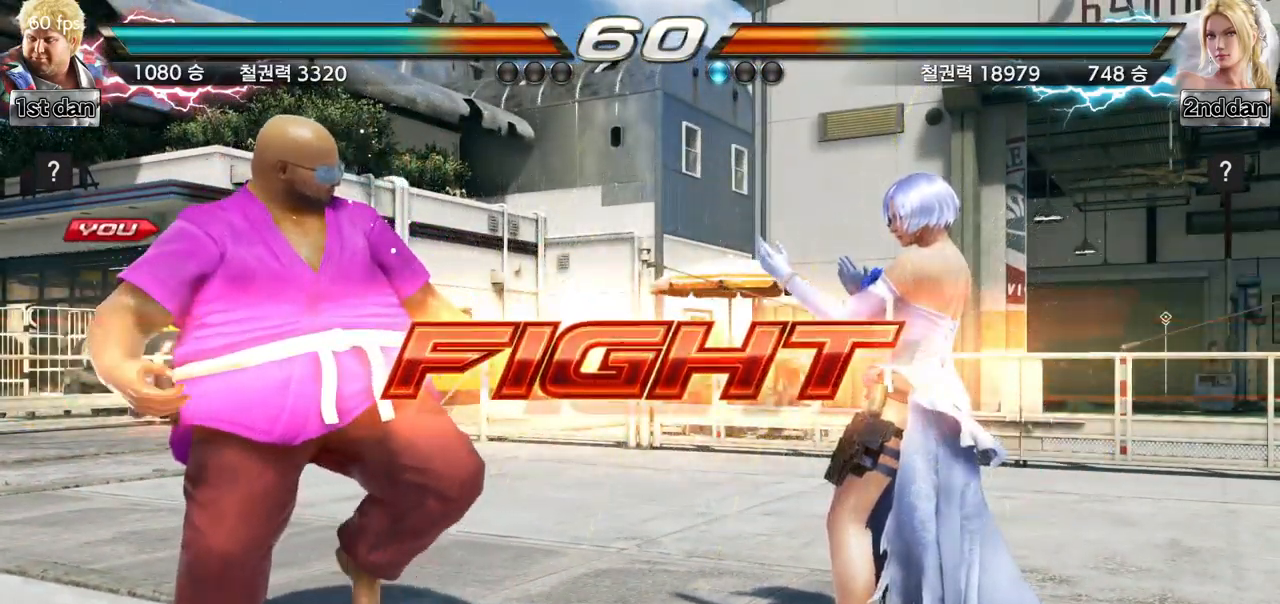
{"buttons": [], "left_stick": "left", "events": [[50, "left_stick", "left"], [116, "left_stick", "center"], [217, "left_stick", "left"]]}
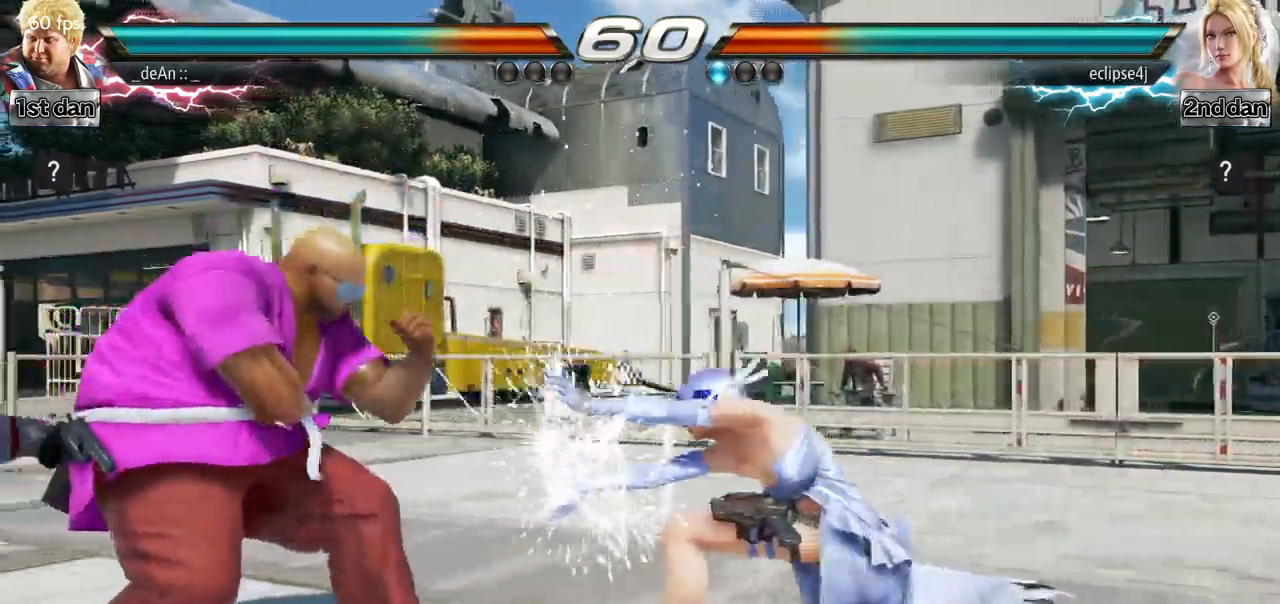
{"buttons": [], "left_stick": "right", "events": [[117, "left_stick", "center"], [200, "left_stick", "right"], [217, "TRIANGLE", "down"], [334, "CROSS", "down"], [351, "TRIANGLE", "up"], [451, "CROSS", "up"]]}
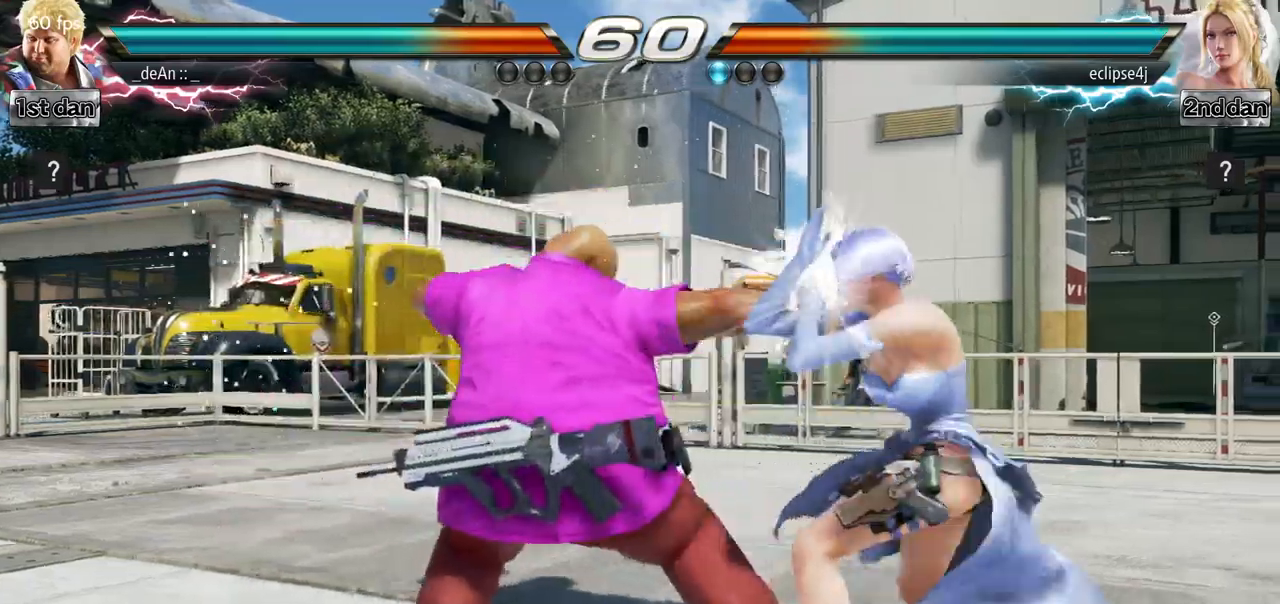
{"buttons": [], "left_stick": "center", "events": [[33, "CROSS", "down"], [33, "left_stick", "center"], [133, "CROSS", "up"], [183, "CROSS", "down"], [267, "CROSS", "up"], [284, "CROSS", "down"], [484, "CROSS", "up"]]}
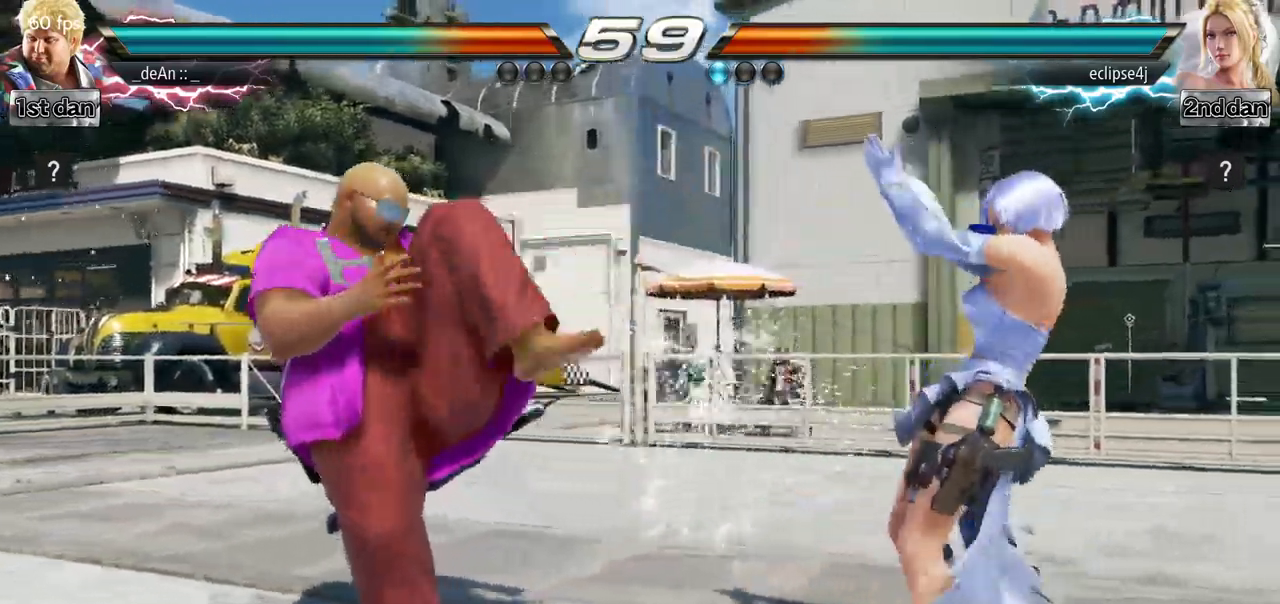
{"buttons": ["TRIANGLE"], "left_stick": "center", "events": [[151, "left_stick", "down"], [451, "left_stick", "center"], [468, "TRIANGLE", "down"]]}
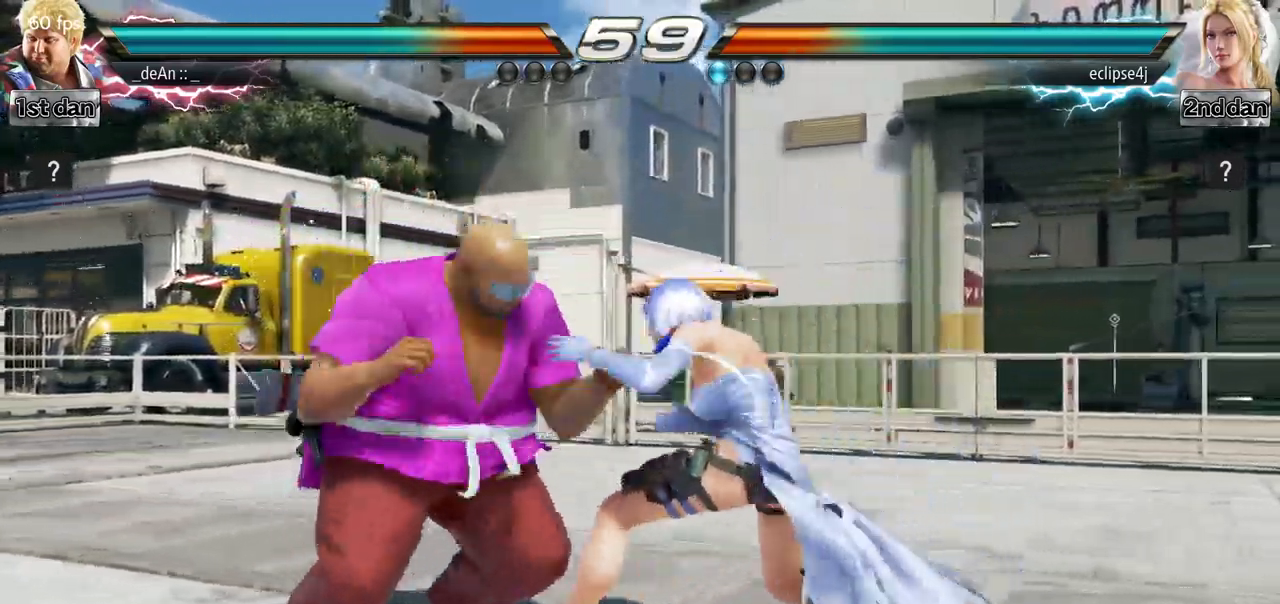
{"buttons": [], "left_stick": "center", "events": [[100, "SQUARE", "down"], [133, "SQUARE", "up"], [200, "TRIANGLE", "up"]]}
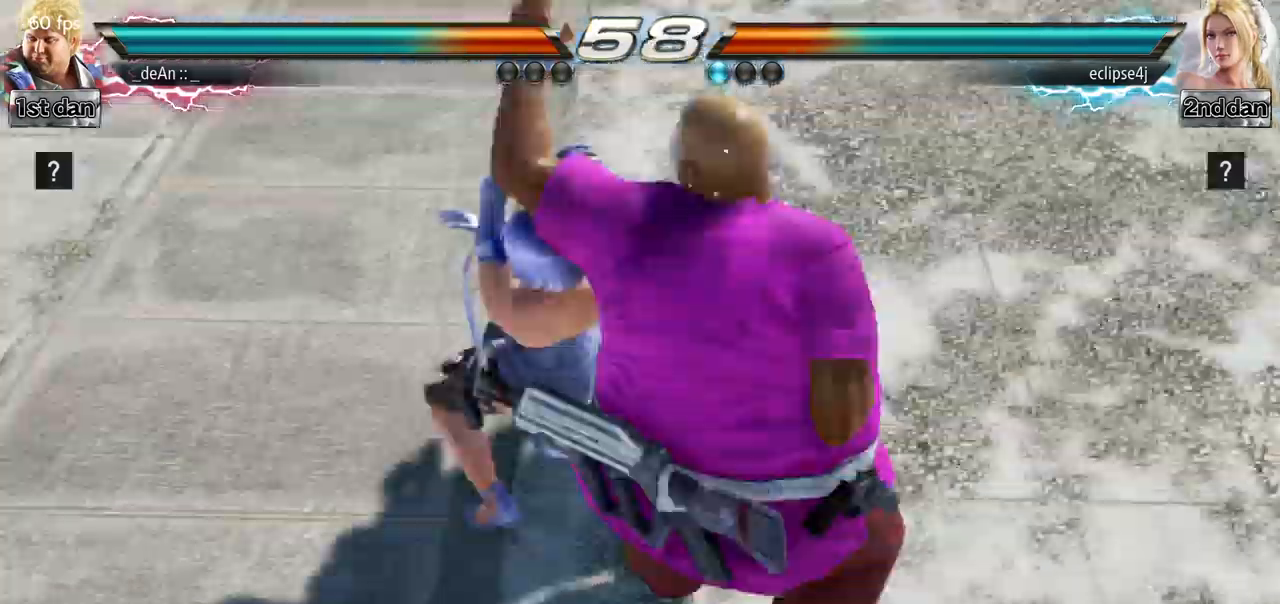
{"buttons": [], "left_stick": "center", "events": [[50, "TRIANGLE", "down"], [184, "TRIANGLE", "up"], [251, "TRIANGLE", "down"], [351, "TRIANGLE", "up"], [417, "TRIANGLE", "down"], [501, "TRIANGLE", "up"]]}
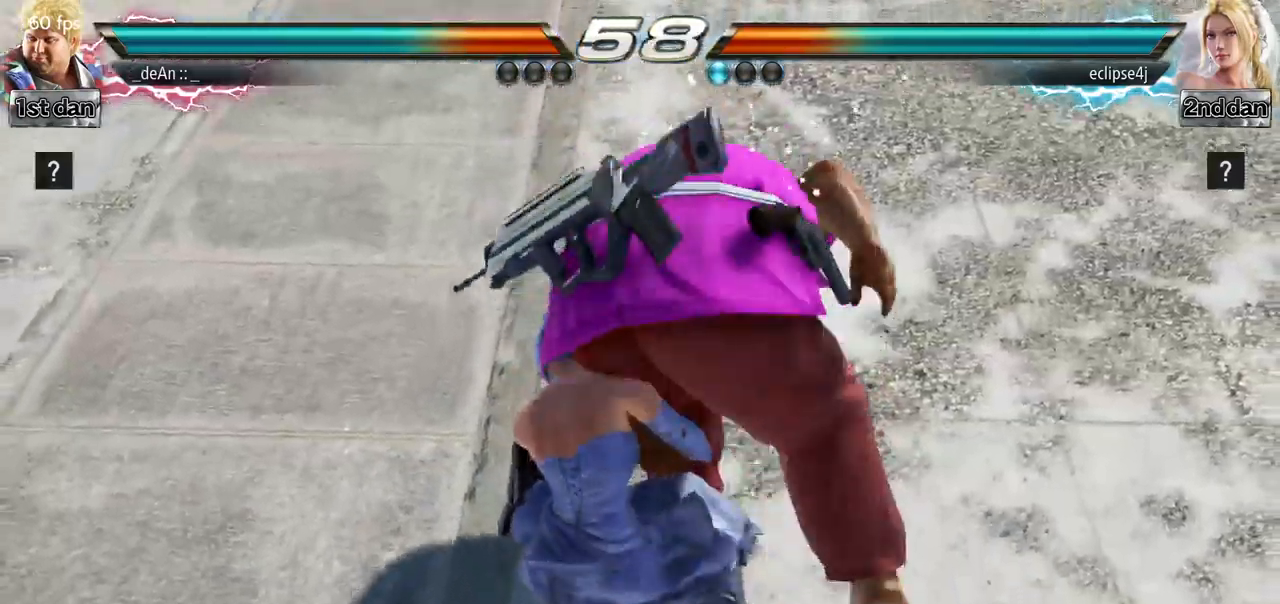
{"buttons": [], "left_stick": "left", "events": [[50, "TRIANGLE", "down"], [217, "TRIANGLE", "up"], [284, "TRIANGLE", "down"], [300, "left_stick", "left"], [417, "TRIANGLE", "up"]]}
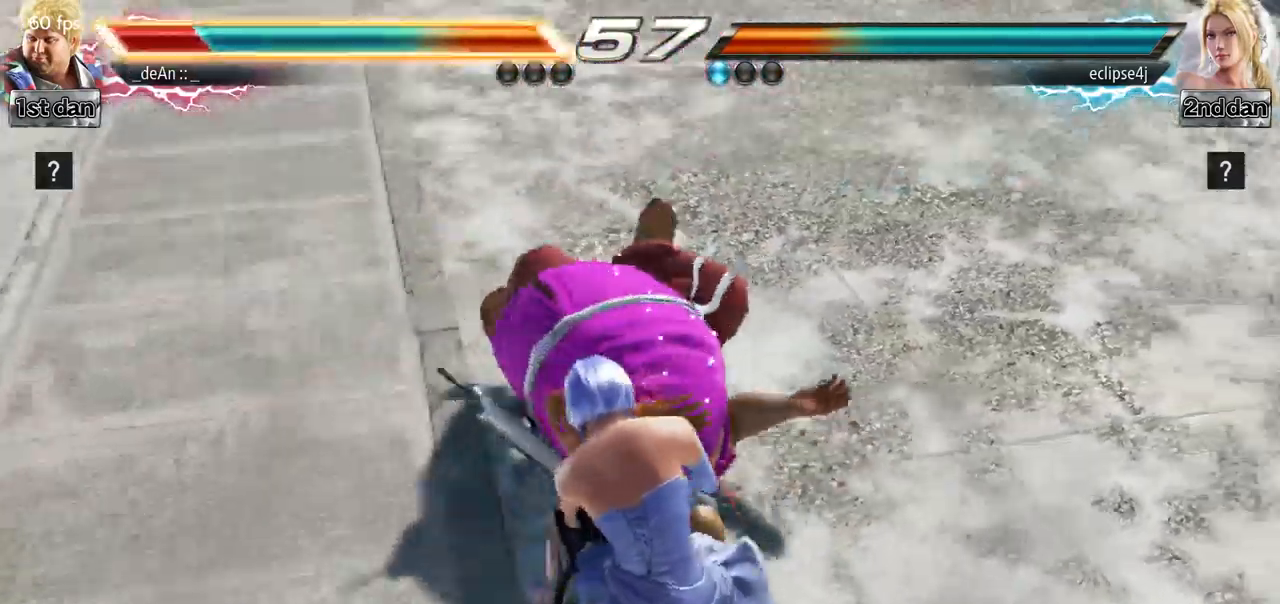
{"buttons": ["SQUARE"], "left_stick": "left", "events": [[301, "SQUARE", "down"], [417, "SQUARE", "up"], [468, "SQUARE", "down"]]}
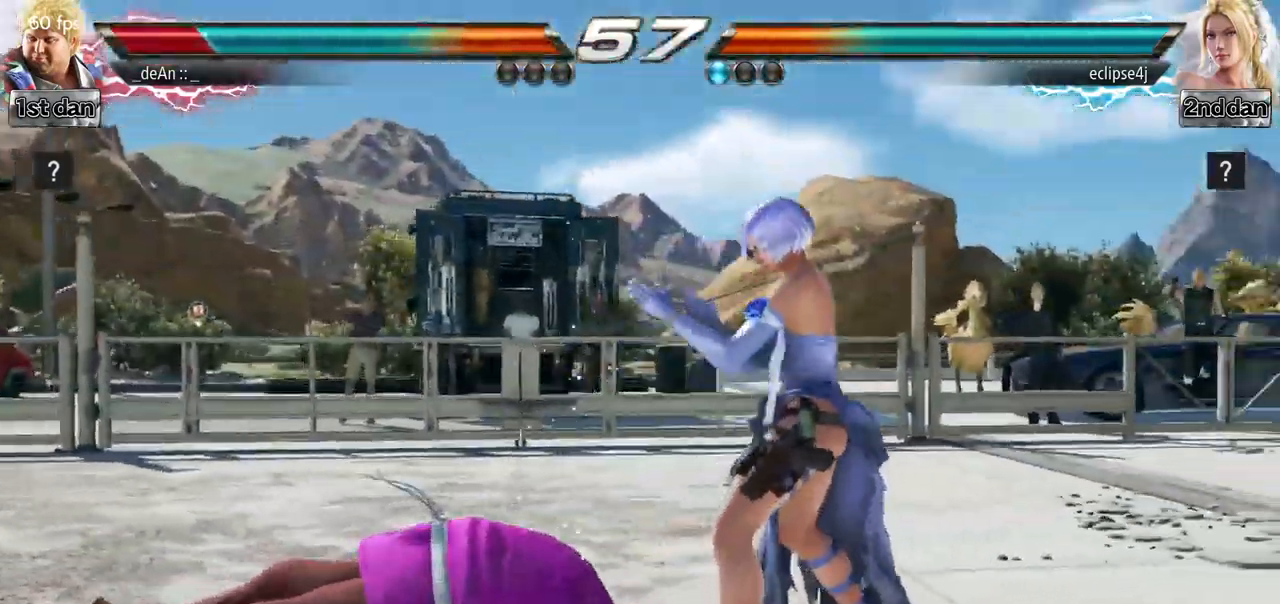
{"buttons": [], "left_stick": "down", "events": [[117, "SQUARE", "up"], [317, "left_stick", "down"]]}
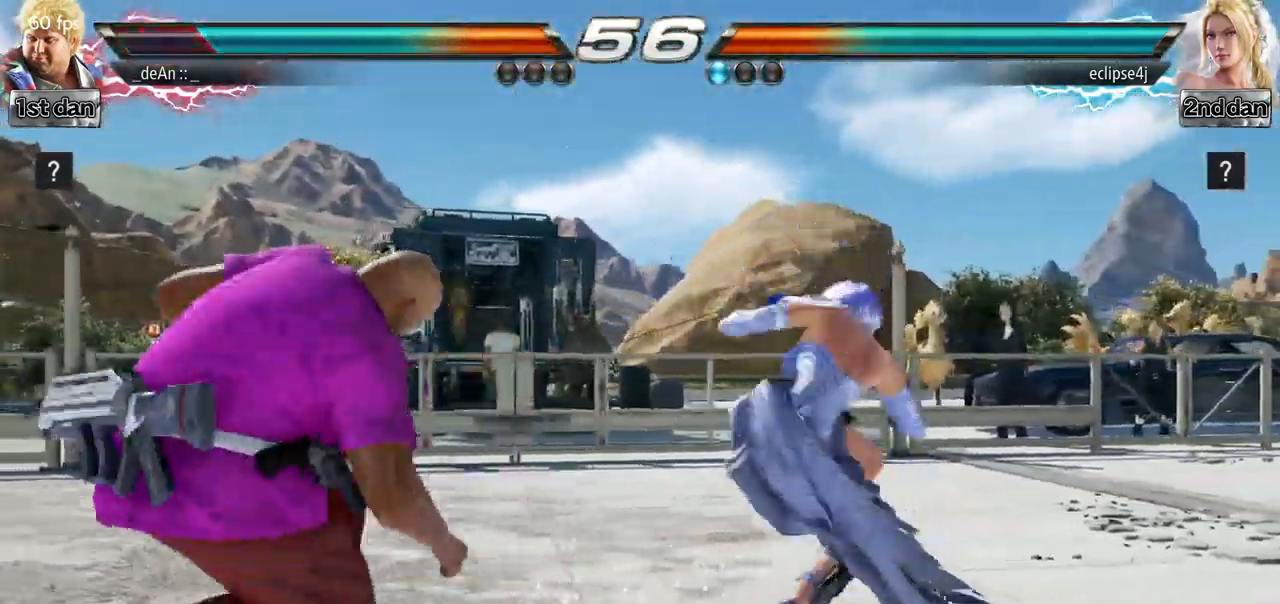
{"buttons": [], "left_stick": "center", "events": [[284, "SQUARE", "down"], [317, "left_stick", "center"], [367, "CROSS", "down"], [434, "SQUARE", "up"], [468, "CROSS", "up"]]}
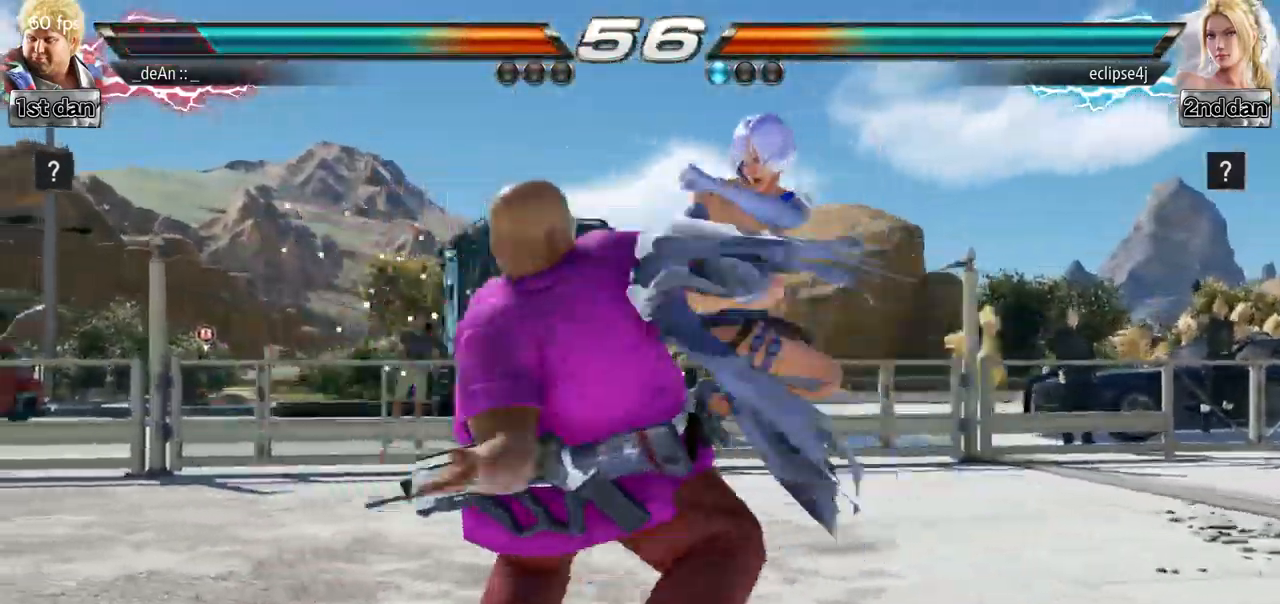
{"buttons": [], "left_stick": "left", "events": [[434, "left_stick", "left"]]}
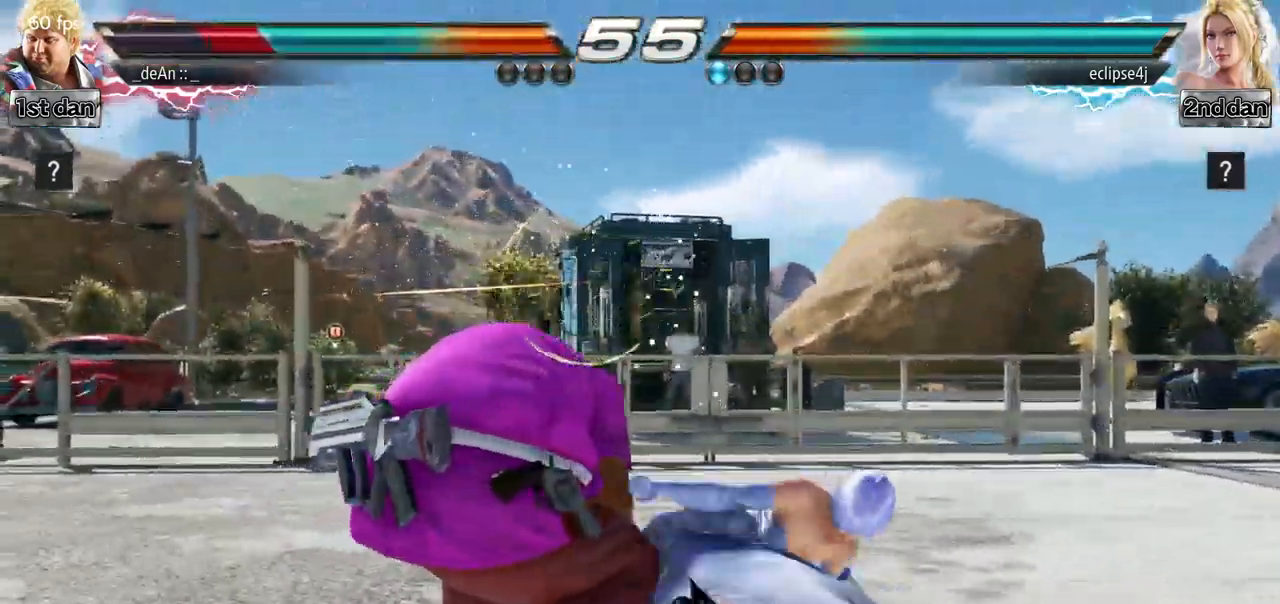
{"buttons": [], "left_stick": "left"}
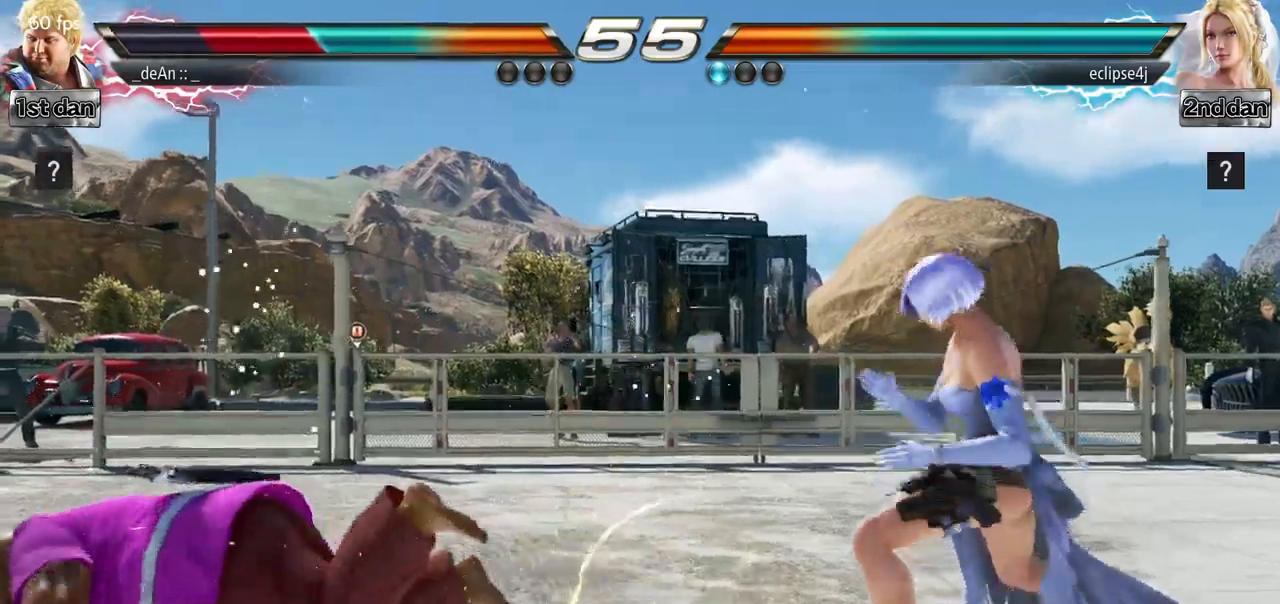
{"buttons": [], "left_stick": "left", "events": [[167, "SQUARE", "down"], [234, "SQUARE", "up"], [300, "SQUARE", "down"], [451, "SQUARE", "up"]]}
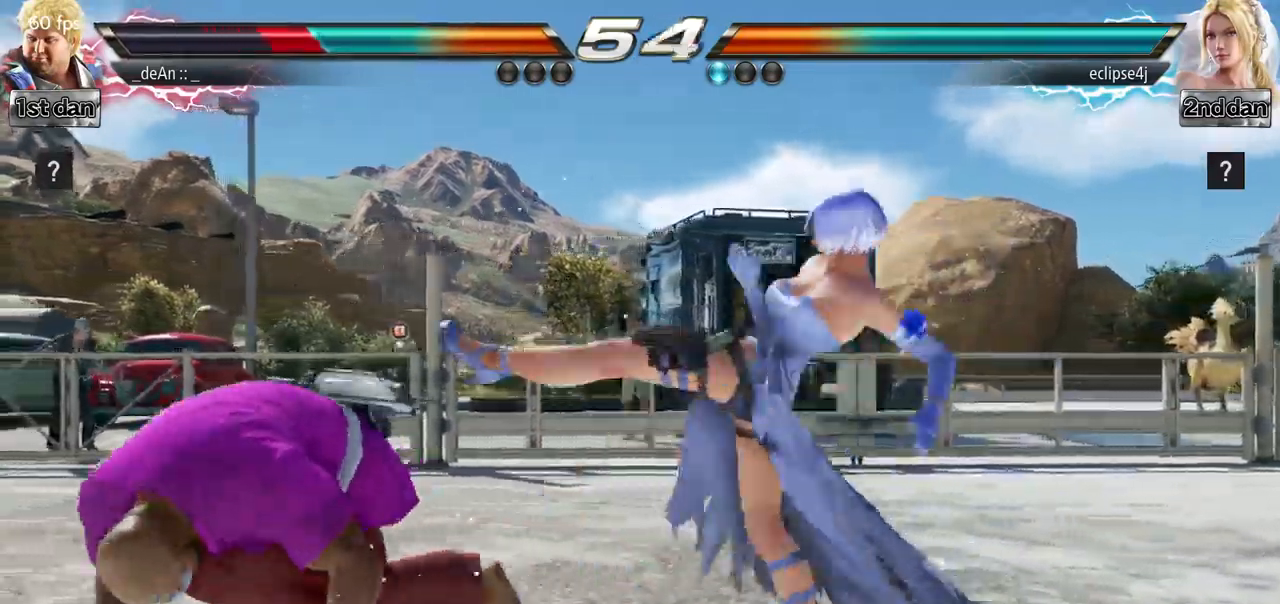
{"buttons": ["SQUARE"], "left_stick": "center", "events": [[383, "left_stick", "center"], [400, "SQUARE", "down"]]}
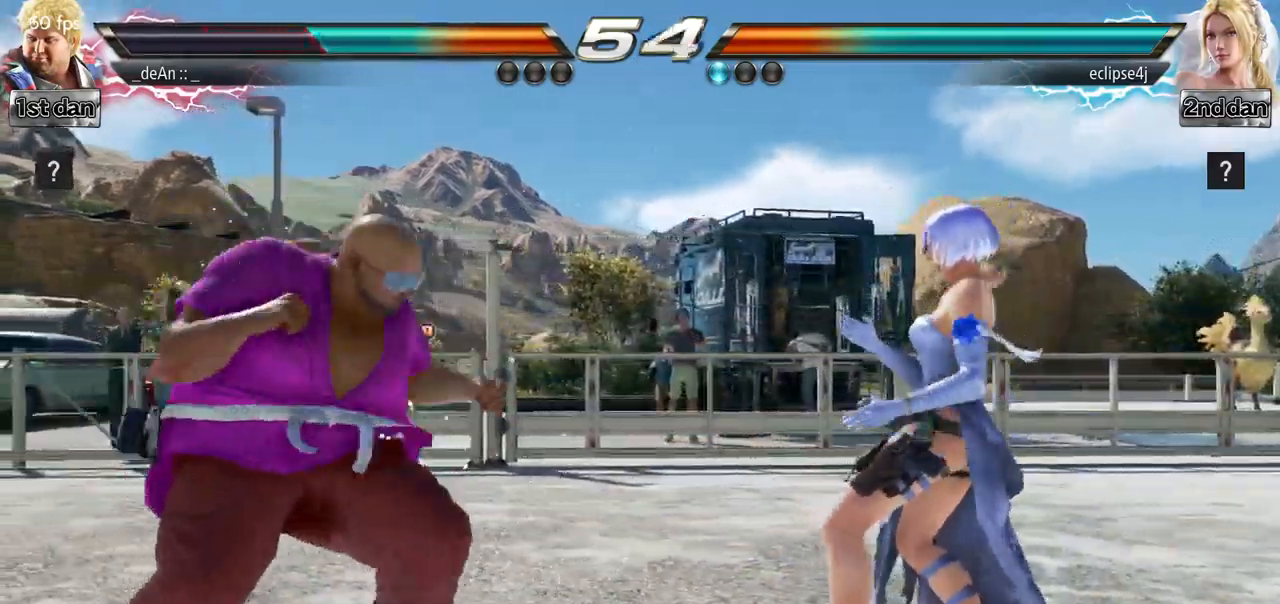
{"buttons": [], "left_stick": "center", "events": [[67, "TRIANGLE", "down"], [100, "SQUARE", "up"], [117, "TRIANGLE", "up"], [150, "TRIANGLE", "down"], [217, "SQUARE", "down"], [284, "SQUARE", "up"], [284, "TRIANGLE", "up"]]}
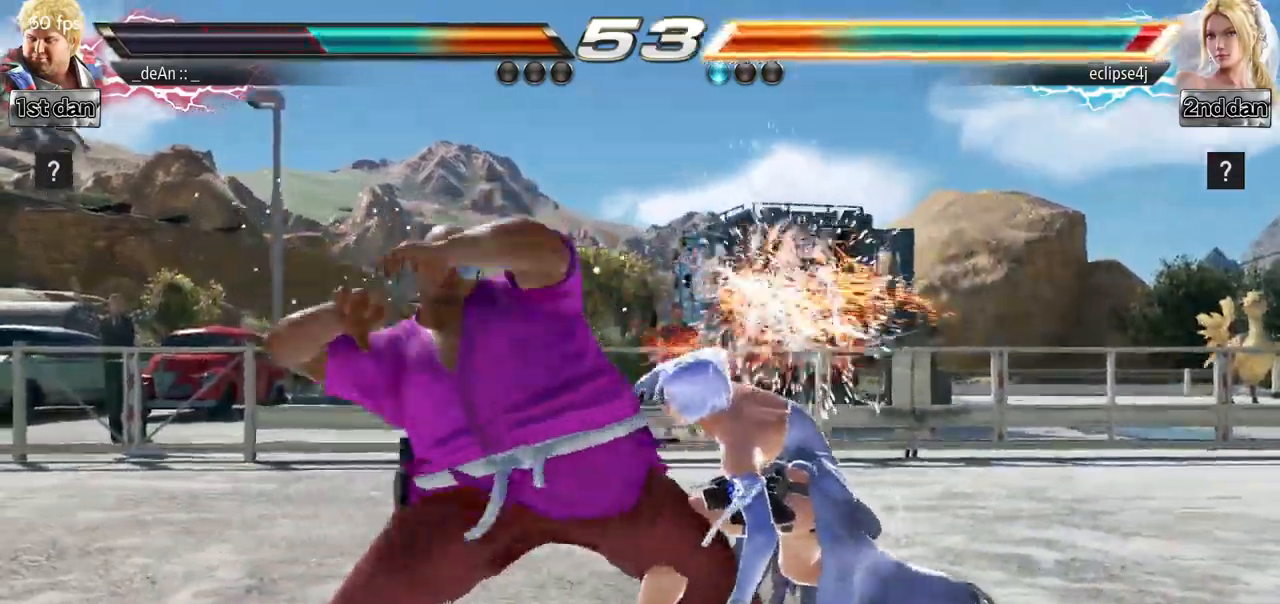
{"buttons": [], "left_stick": "left", "events": [[350, "left_stick", "left"]]}
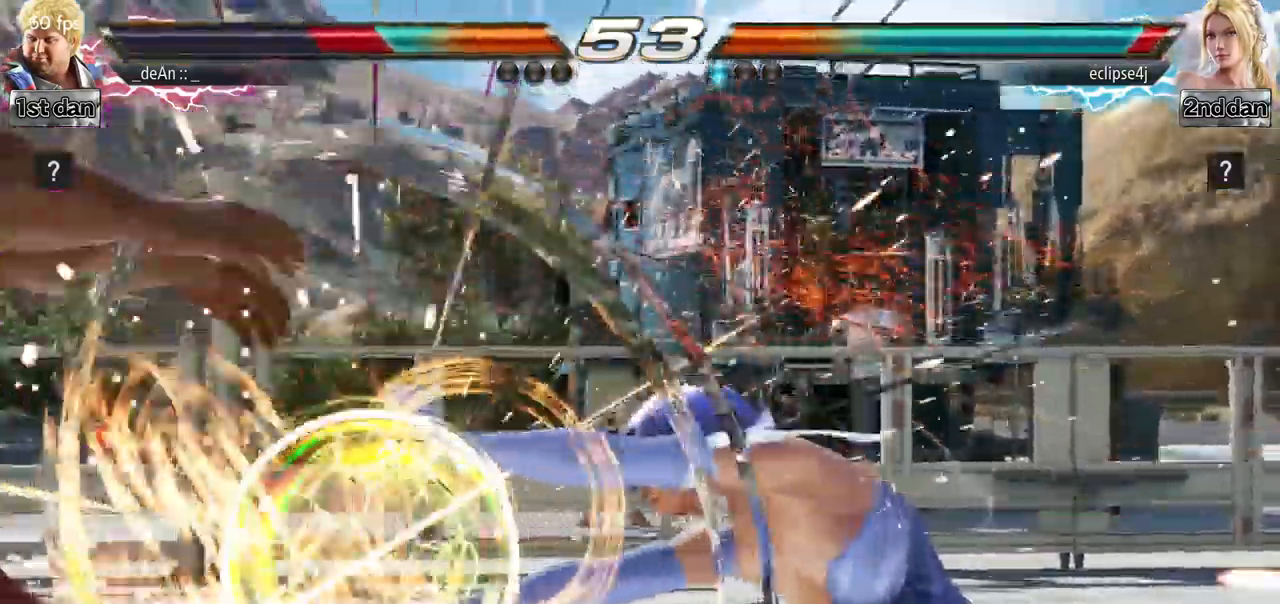
{"buttons": [], "left_stick": "left", "events": []}
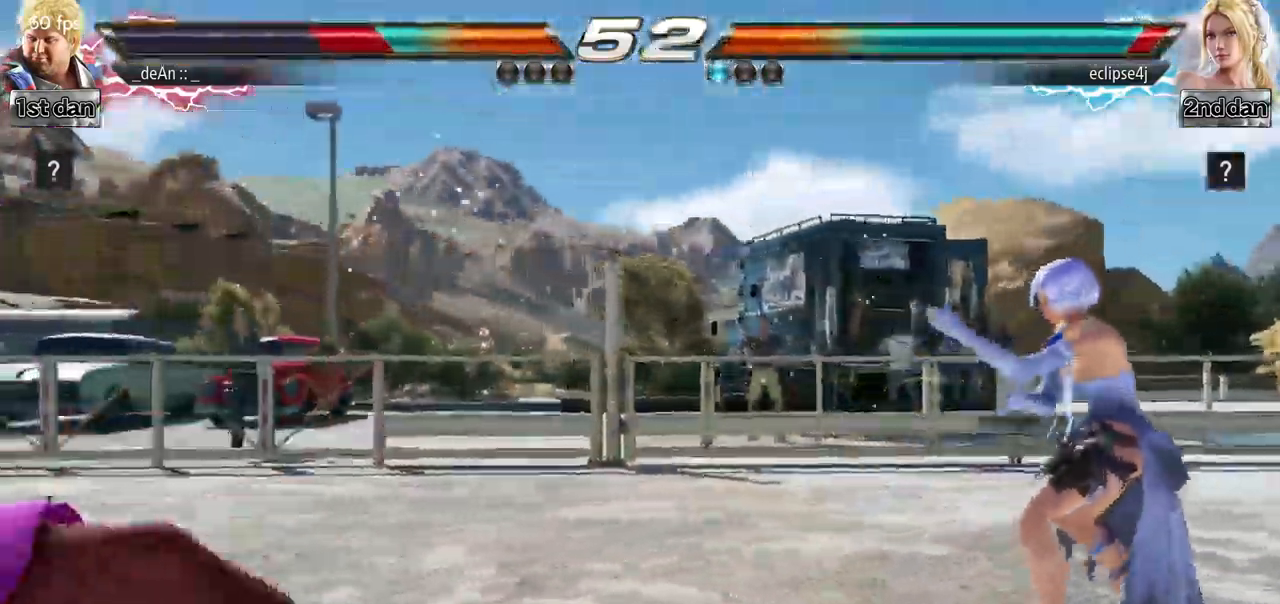
{"buttons": [], "left_stick": "center", "events": [[66, "SQUARE", "down"], [200, "SQUARE", "up"], [200, "left_stick", "center"], [383, "left_stick", "up-right"], [433, "SQUARE", "down"], [433, "TRIANGLE", "down"], [483, "SQUARE", "up"], [483, "TRIANGLE", "up"], [483, "left_stick", "center"]]}
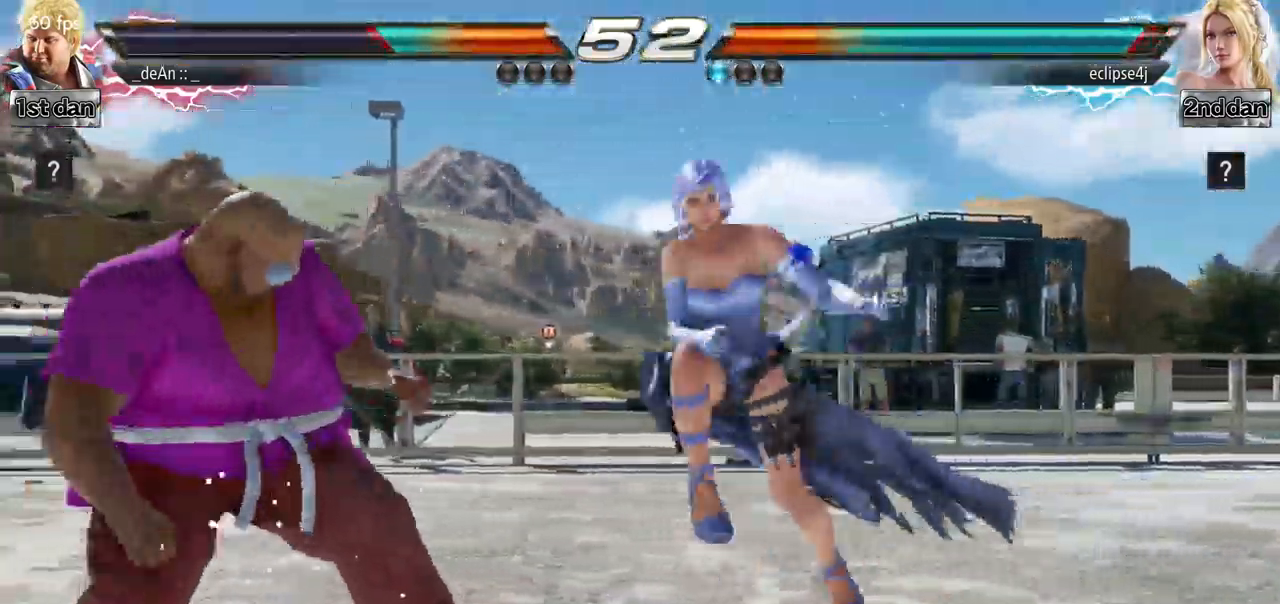
{"buttons": ["CIRCLE"], "left_stick": "center", "events": [[84, "CIRCLE", "down"], [167, "CIRCLE", "up"], [234, "CIRCLE", "down"], [334, "CIRCLE", "up"], [351, "CIRCLE", "down"]]}
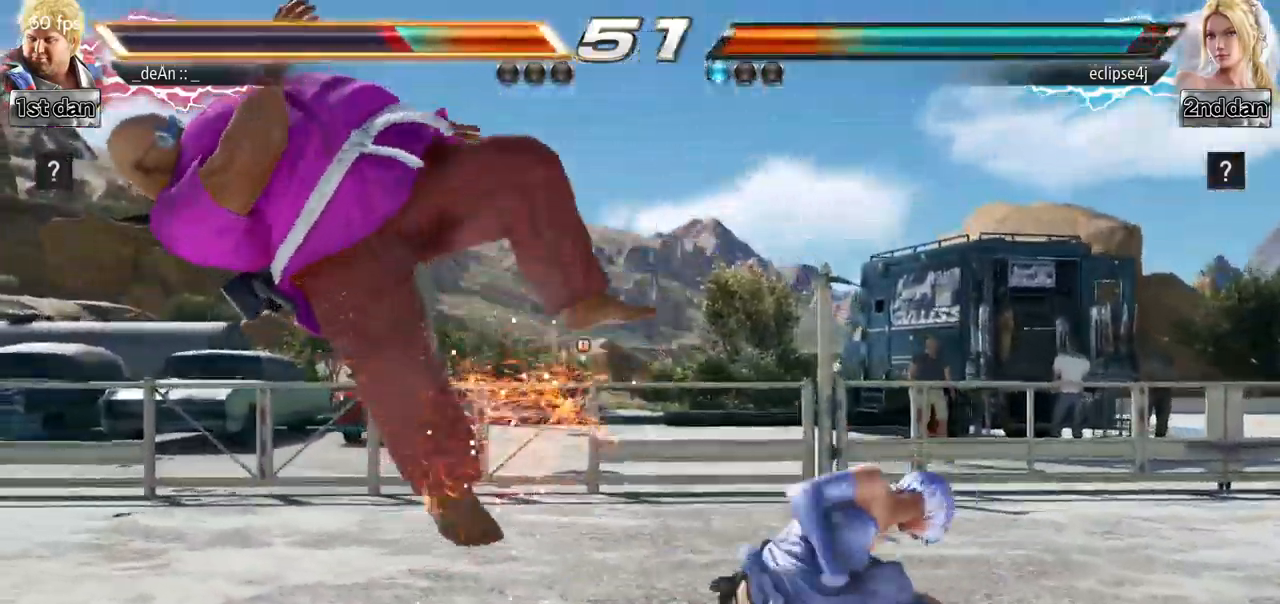
{"buttons": [], "left_stick": "left", "events": [[166, "CIRCLE", "up"], [200, "left_stick", "left"]]}
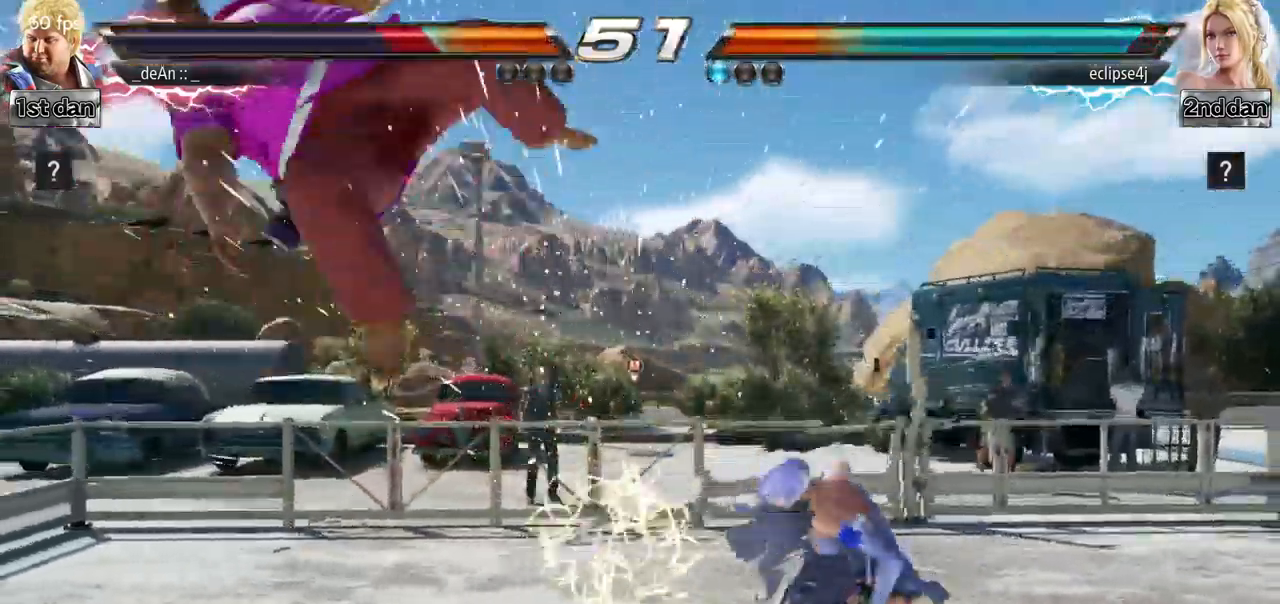
{"buttons": [], "left_stick": "left", "events": []}
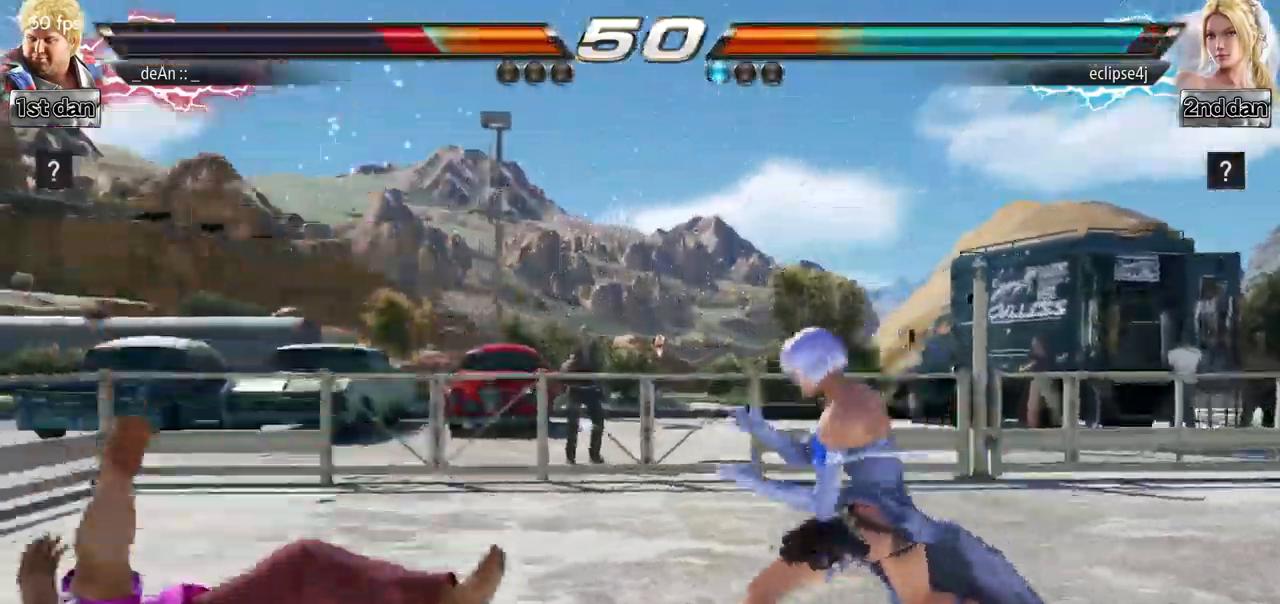
{"buttons": [], "left_stick": "left", "events": [[116, "SQUARE", "down"], [283, "SQUARE", "up"]]}
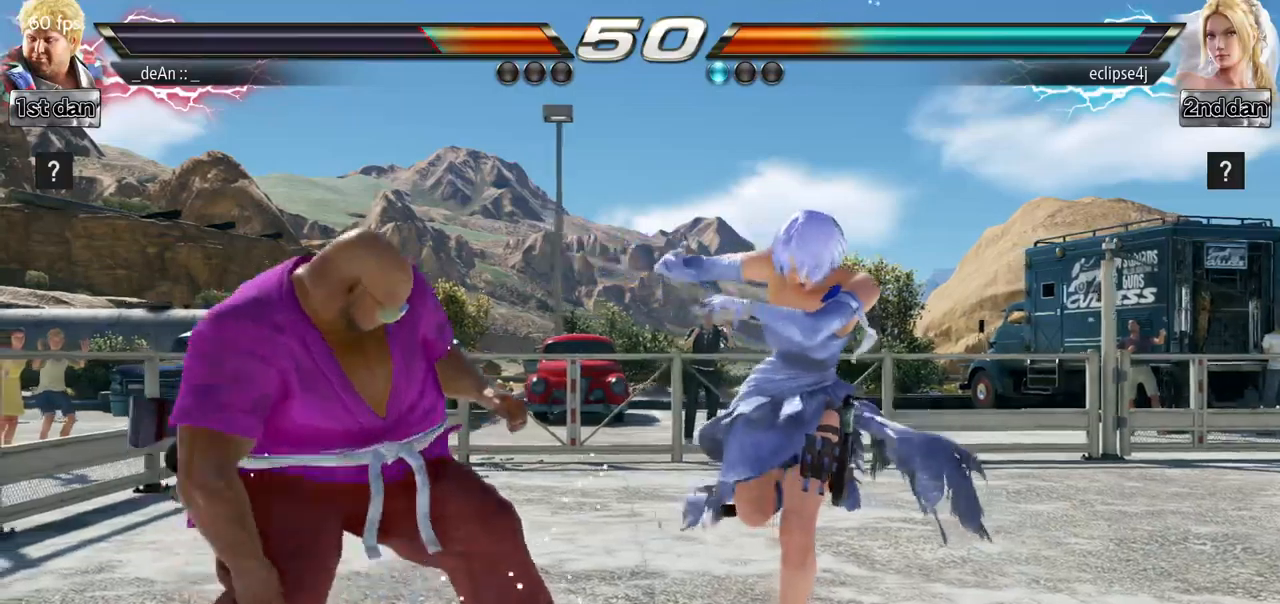
{"buttons": ["SQUARE"], "left_stick": "center", "events": [[401, "SQUARE", "down"], [401, "left_stick", "center"]]}